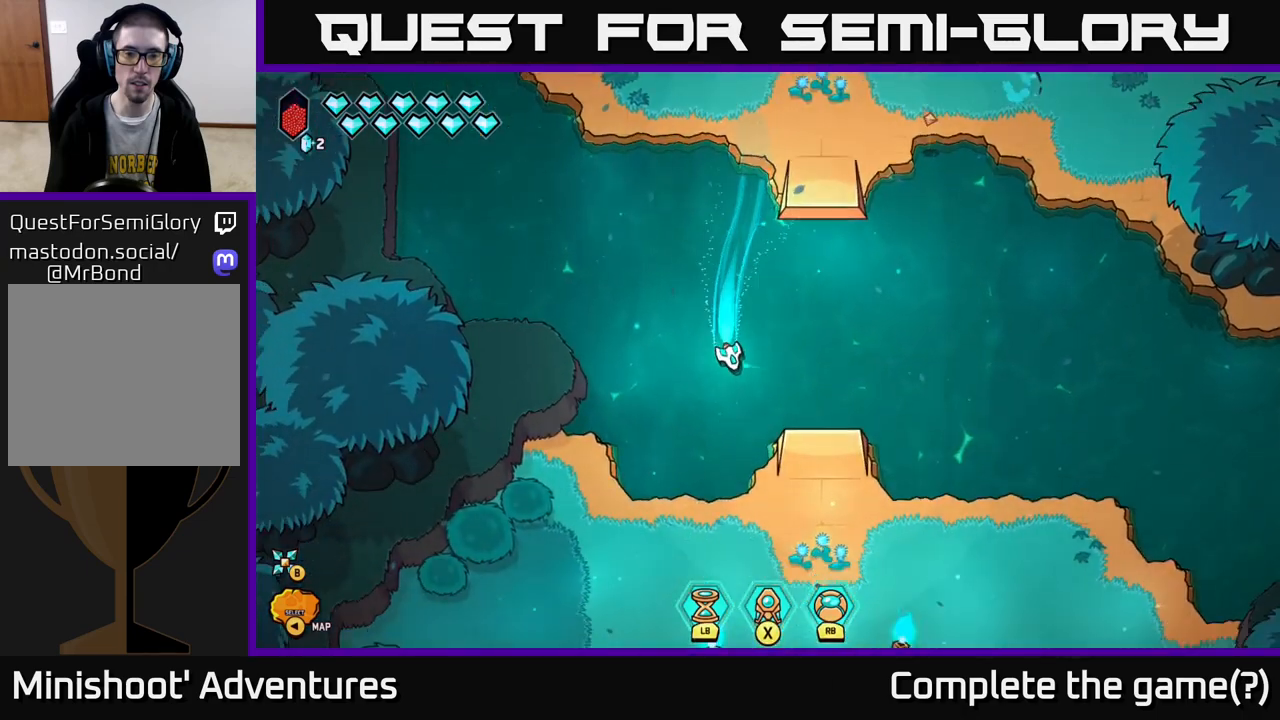
Gameplay with a controller (Xbox layout); each line is a JSON object with the inputs held at the frame after it. "events" lists button and stick changes between this image and that frame as [ms after this image, input, new state], when the widget could be followed in between.
{"buttons": ["L2"], "left_stick": "down", "right_stick": "center", "events": []}
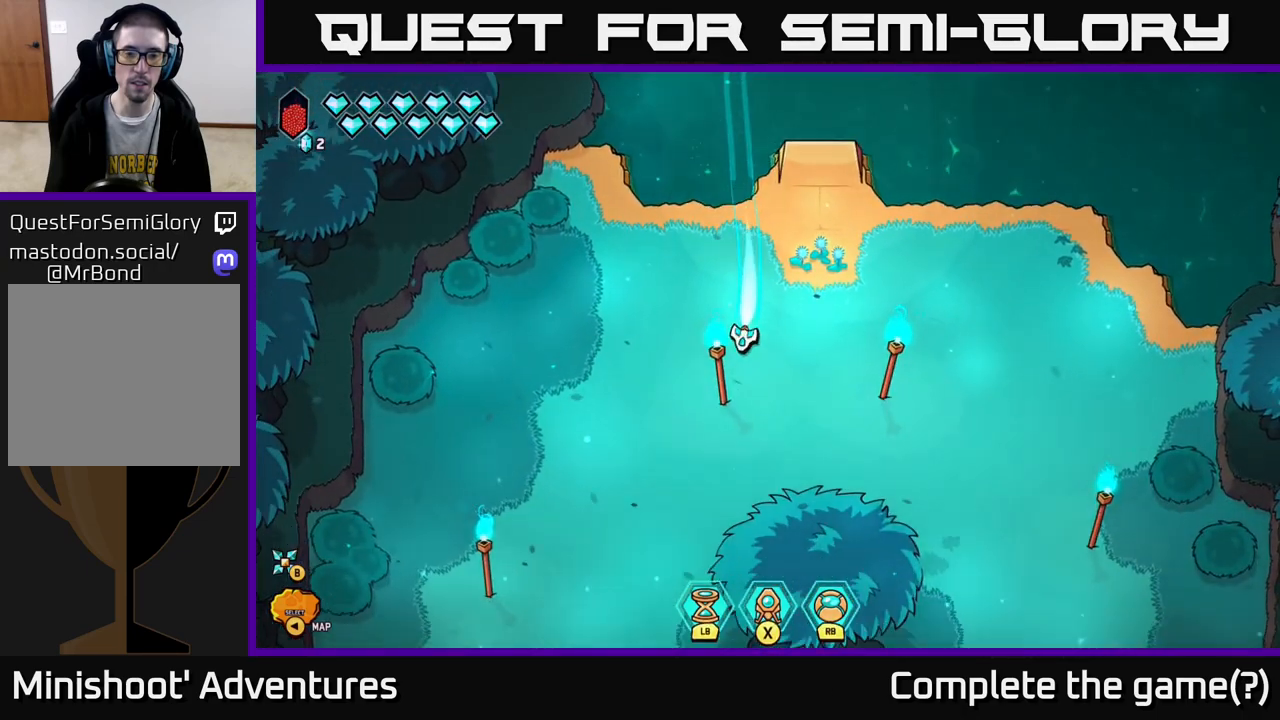
{"buttons": [], "left_stick": "down", "right_stick": "center", "events": [[233, "left_stick", "down-left"], [433, "L2", "up"], [483, "left_stick", "down"]]}
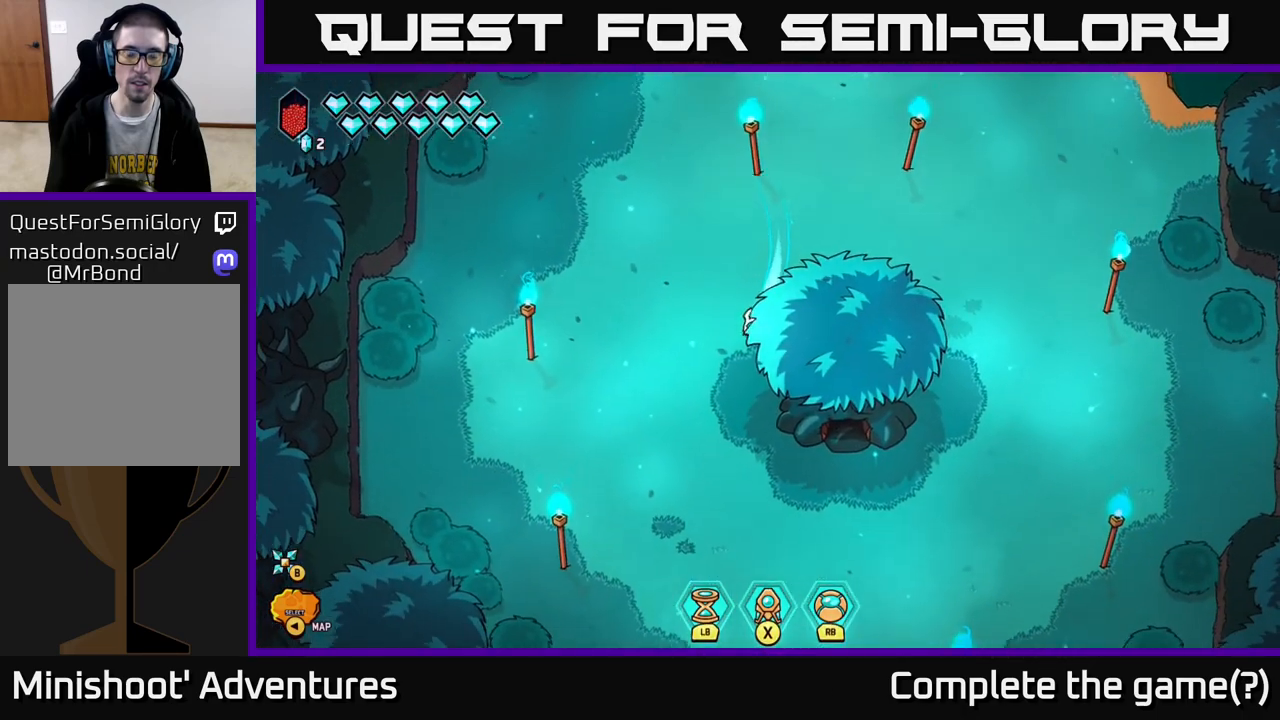
{"buttons": [], "left_stick": "down-right", "right_stick": "center", "events": [[267, "left_stick", "down-right"]]}
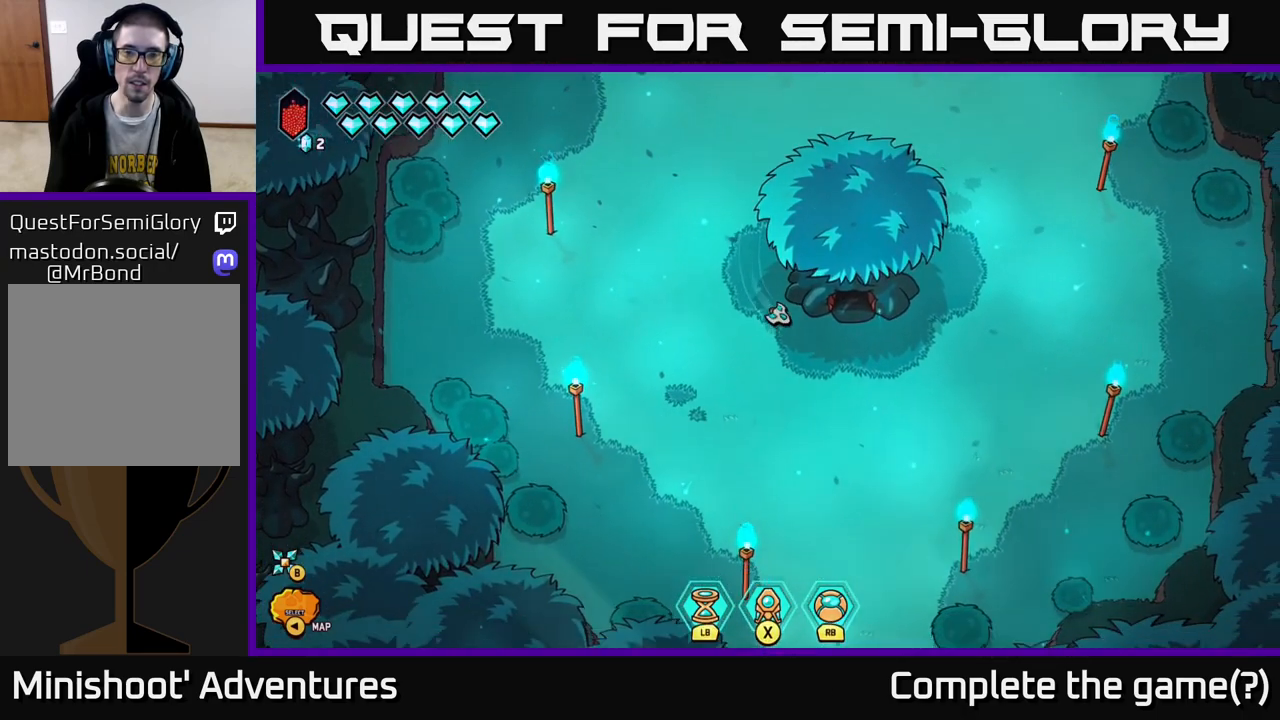
{"buttons": [], "left_stick": "up-left", "right_stick": "center", "events": [[50, "left_stick", "right"], [283, "left_stick", "up"], [383, "left_stick", "up-left"]]}
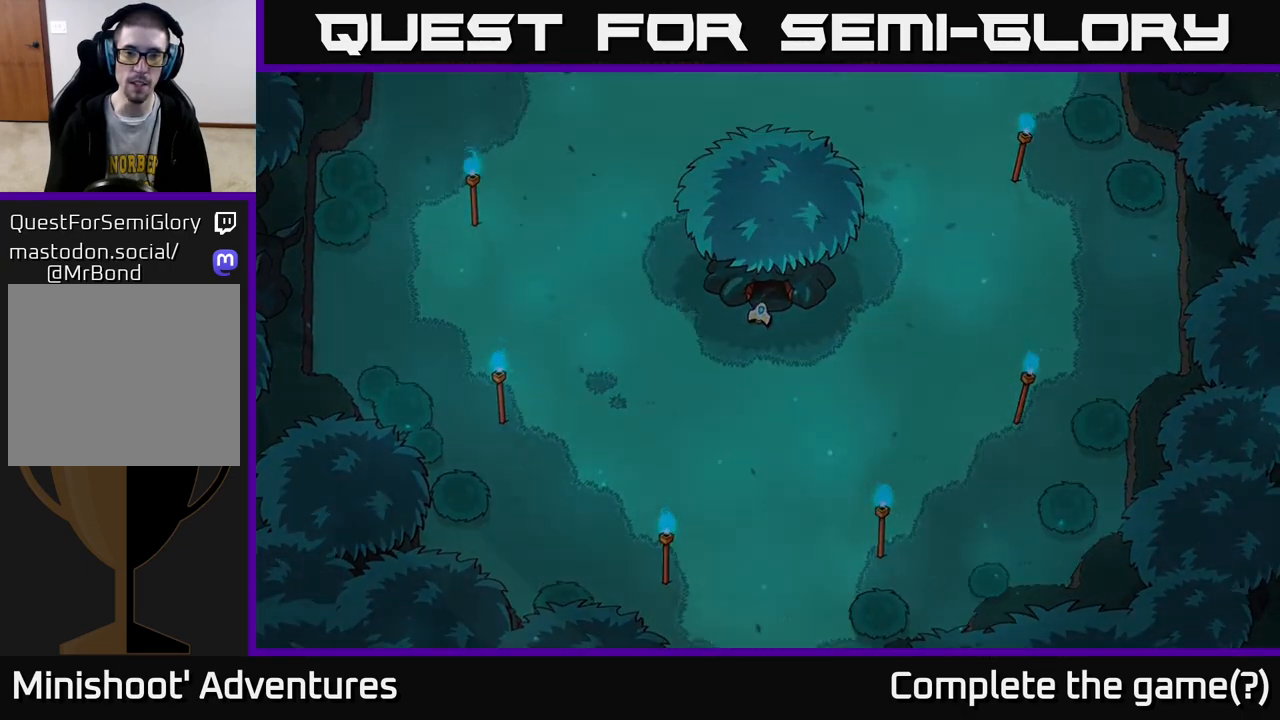
{"buttons": [], "left_stick": "center", "right_stick": "center", "events": [[17, "left_stick", "up"], [150, "left_stick", "center"]]}
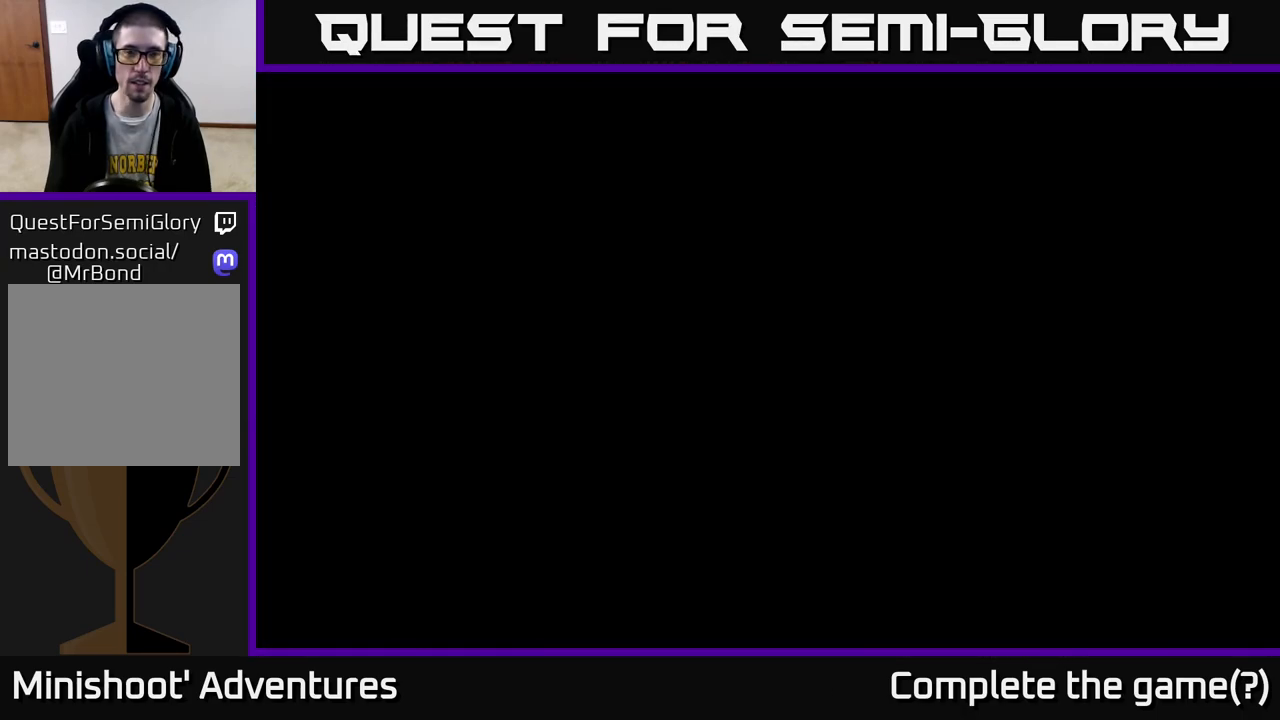
{"buttons": [], "left_stick": "up", "right_stick": "center", "events": [[467, "left_stick", "up"]]}
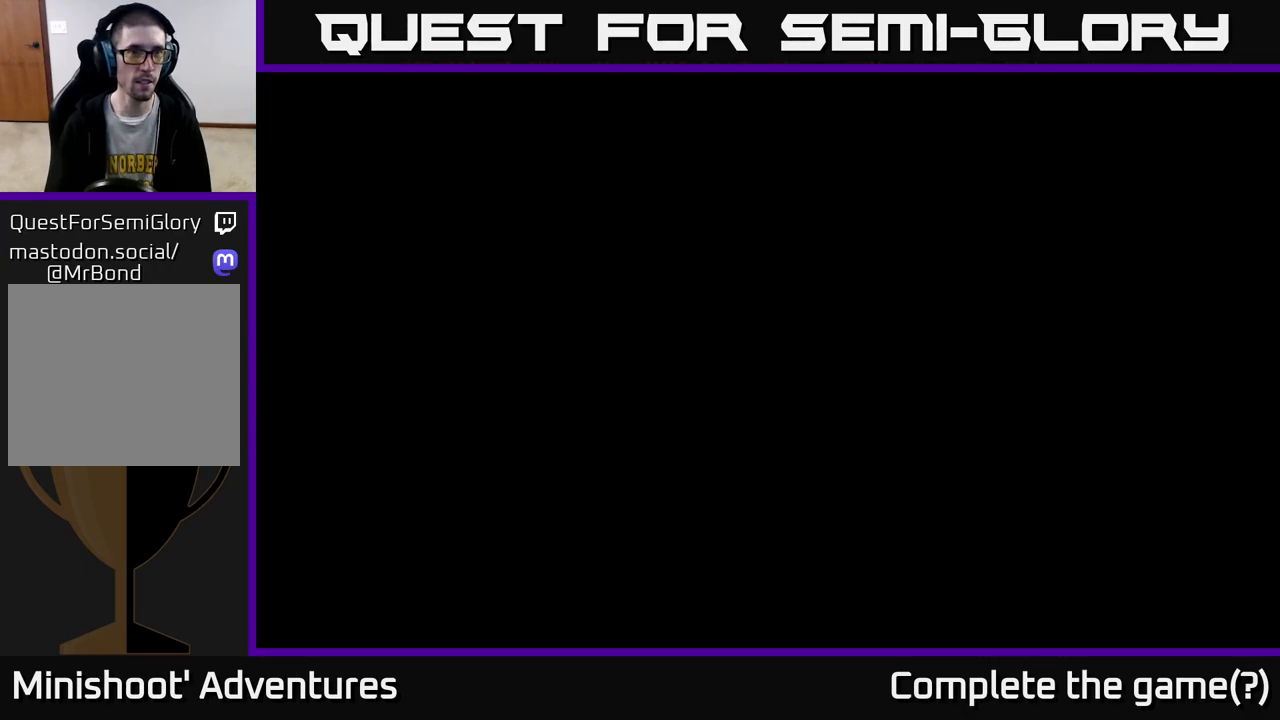
{"buttons": [], "left_stick": "center", "right_stick": "center", "events": [[417, "left_stick", "center"]]}
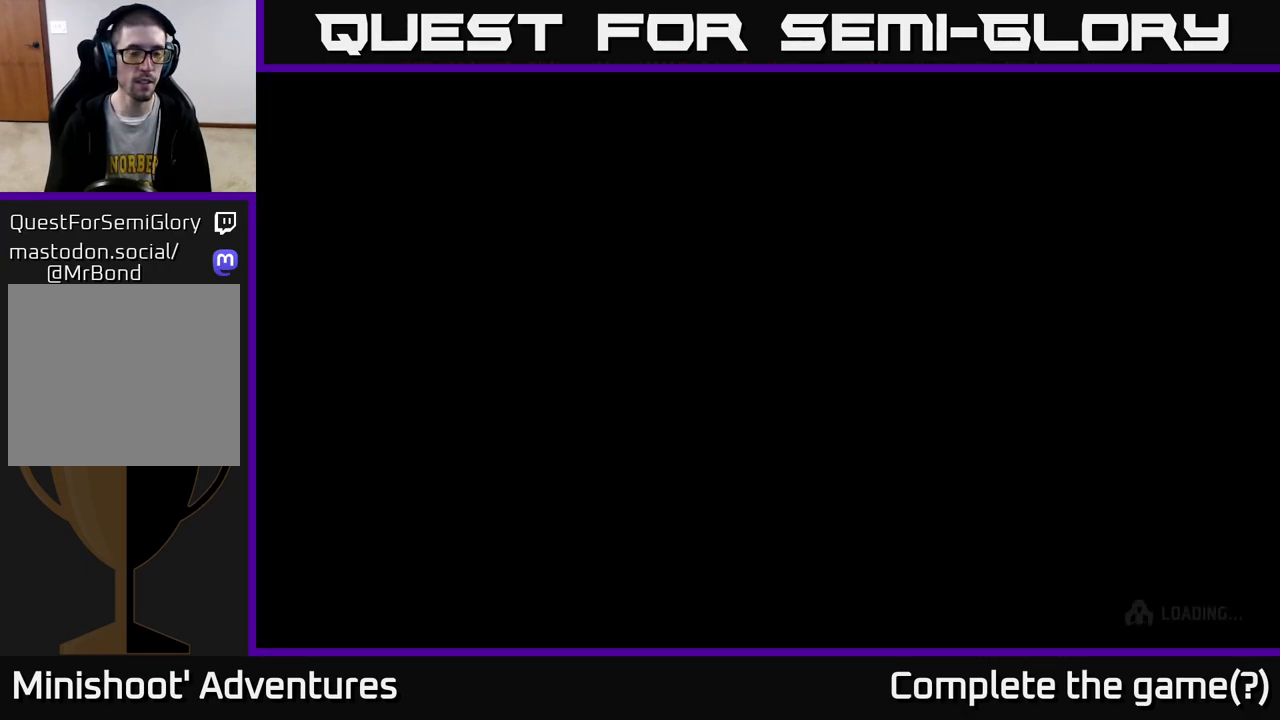
{"buttons": [], "left_stick": "up", "right_stick": "center", "events": [[317, "left_stick", "up"]]}
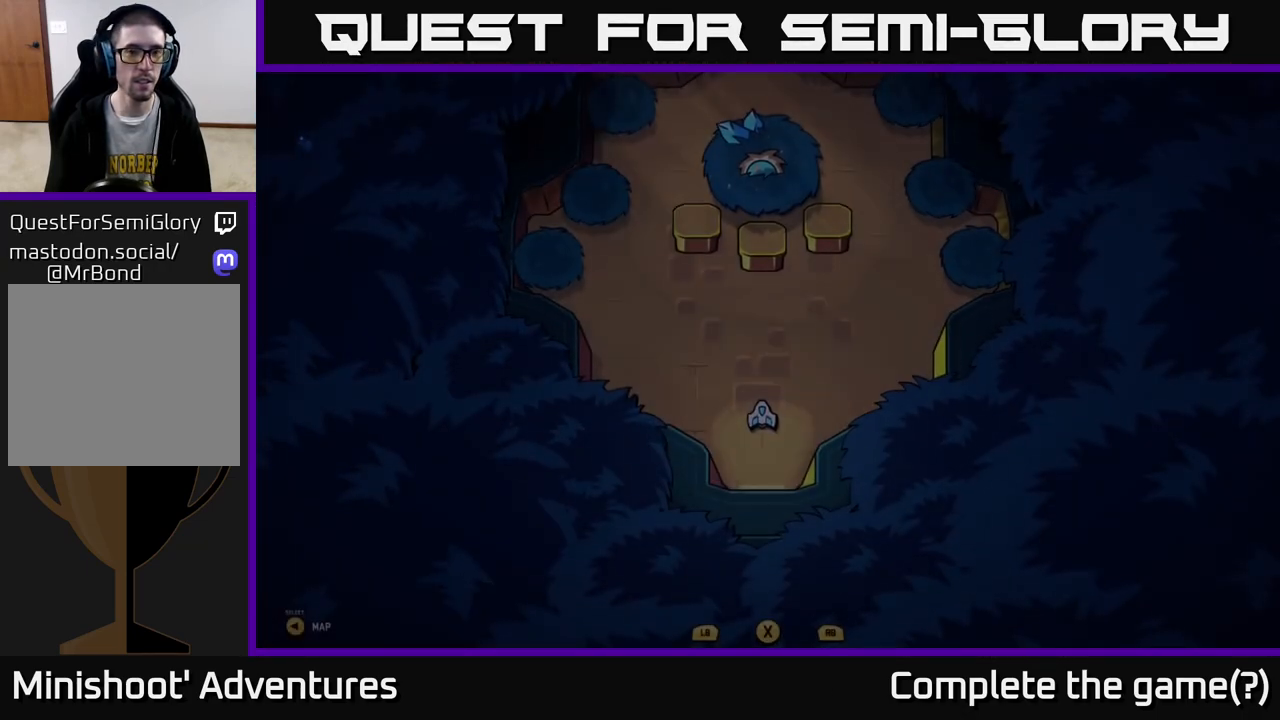
{"buttons": [], "left_stick": "center", "right_stick": "center", "events": [[300, "left_stick", "center"]]}
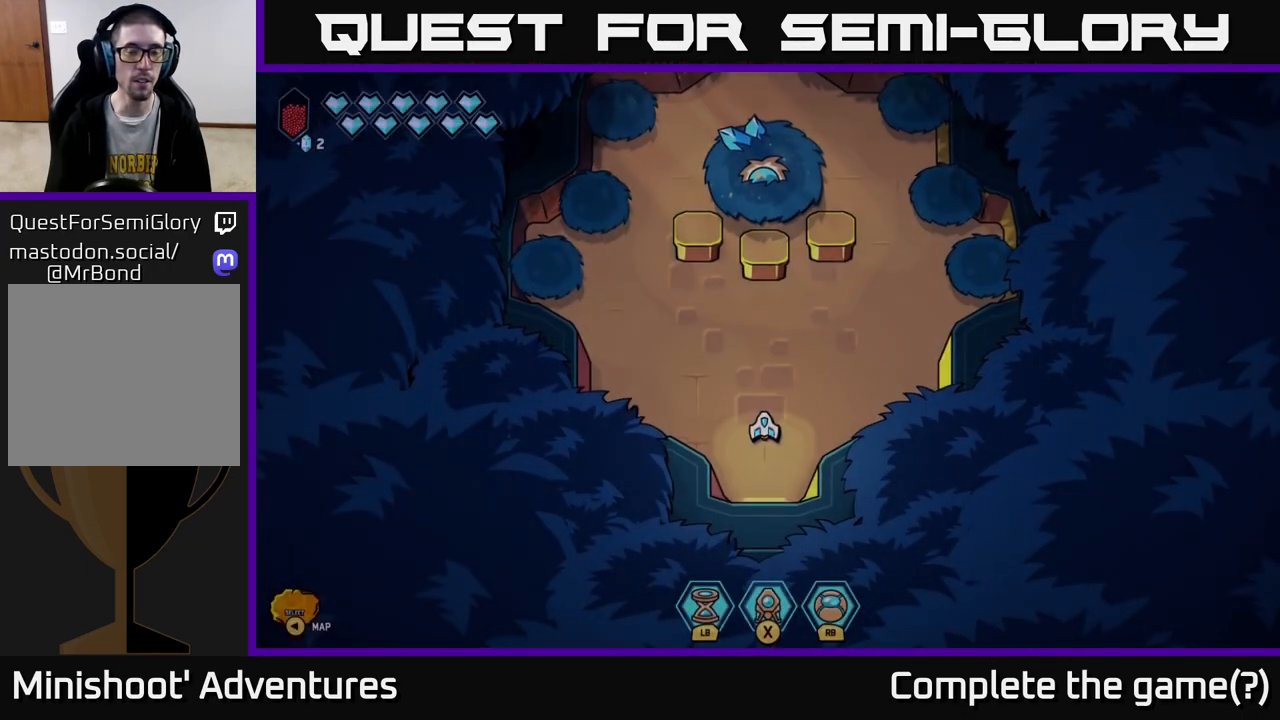
{"buttons": [], "left_stick": "up", "right_stick": "center", "events": [[133, "left_stick", "up"]]}
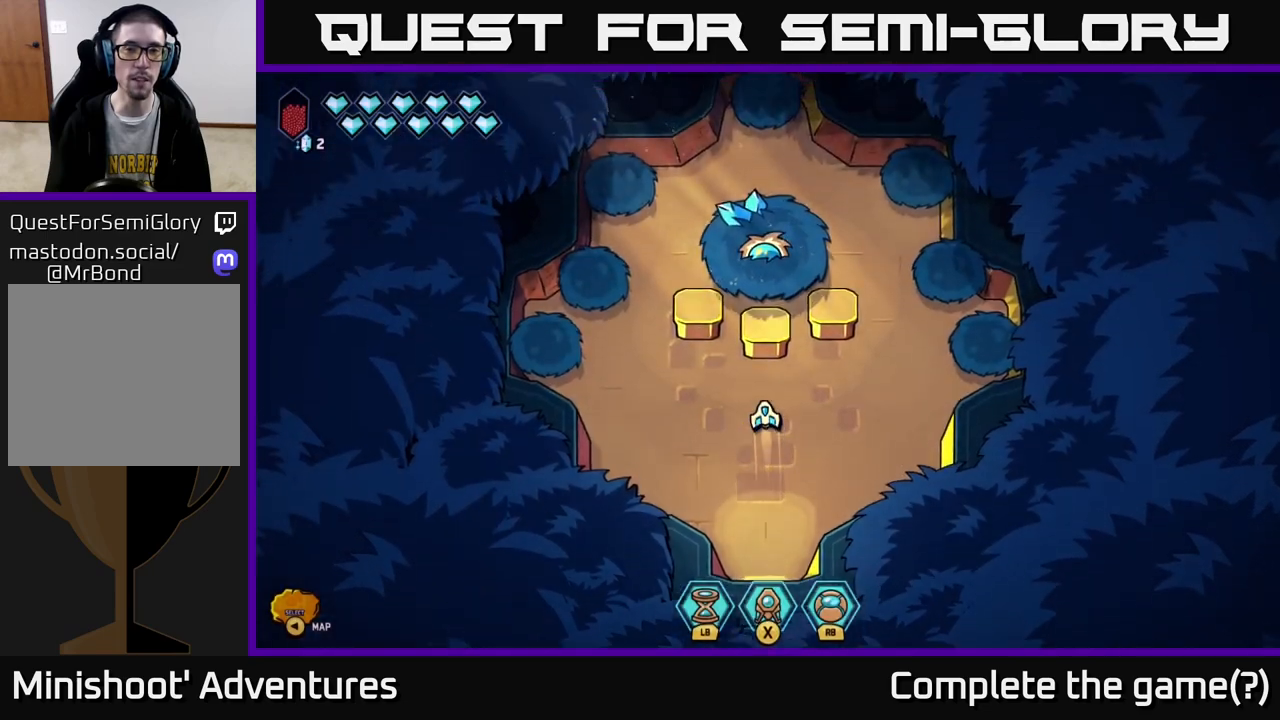
{"buttons": [], "left_stick": "center", "right_stick": "center", "events": [[83, "left_stick", "center"]]}
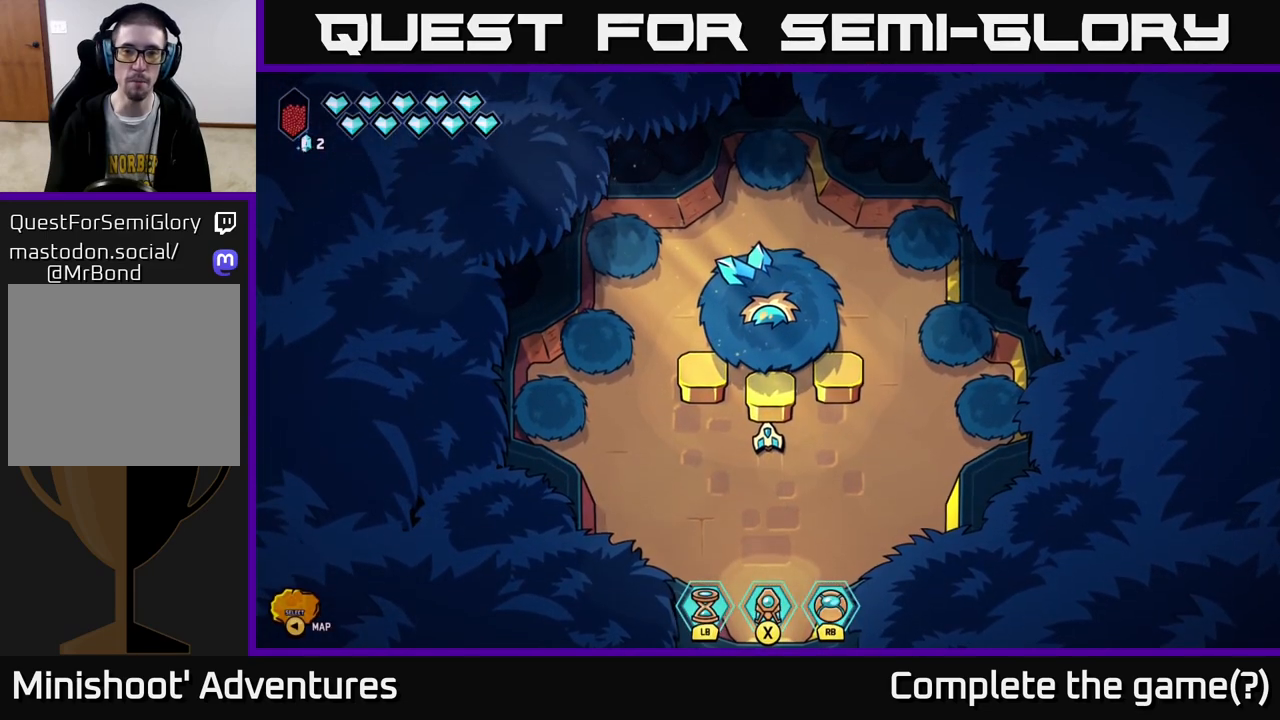
{"buttons": [], "left_stick": "down", "right_stick": "center", "events": [[433, "left_stick", "down"]]}
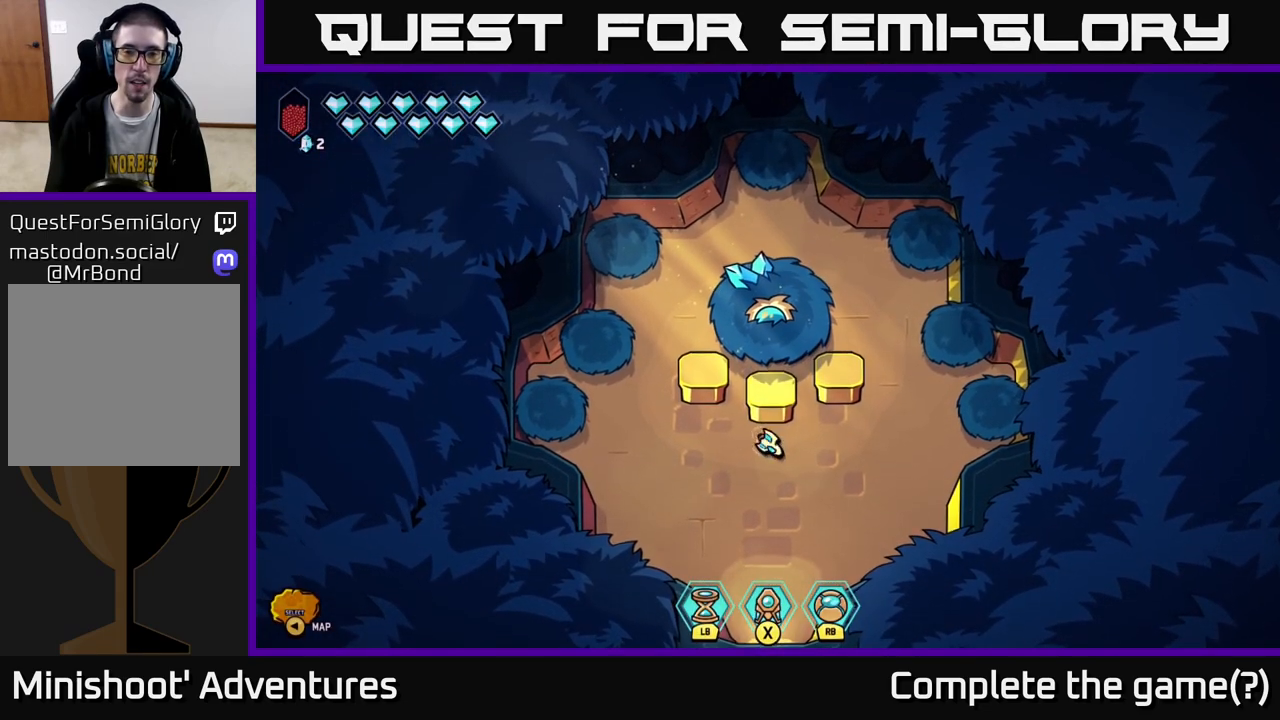
{"buttons": ["L2"], "left_stick": "down", "right_stick": "center", "events": [[233, "L2", "down"]]}
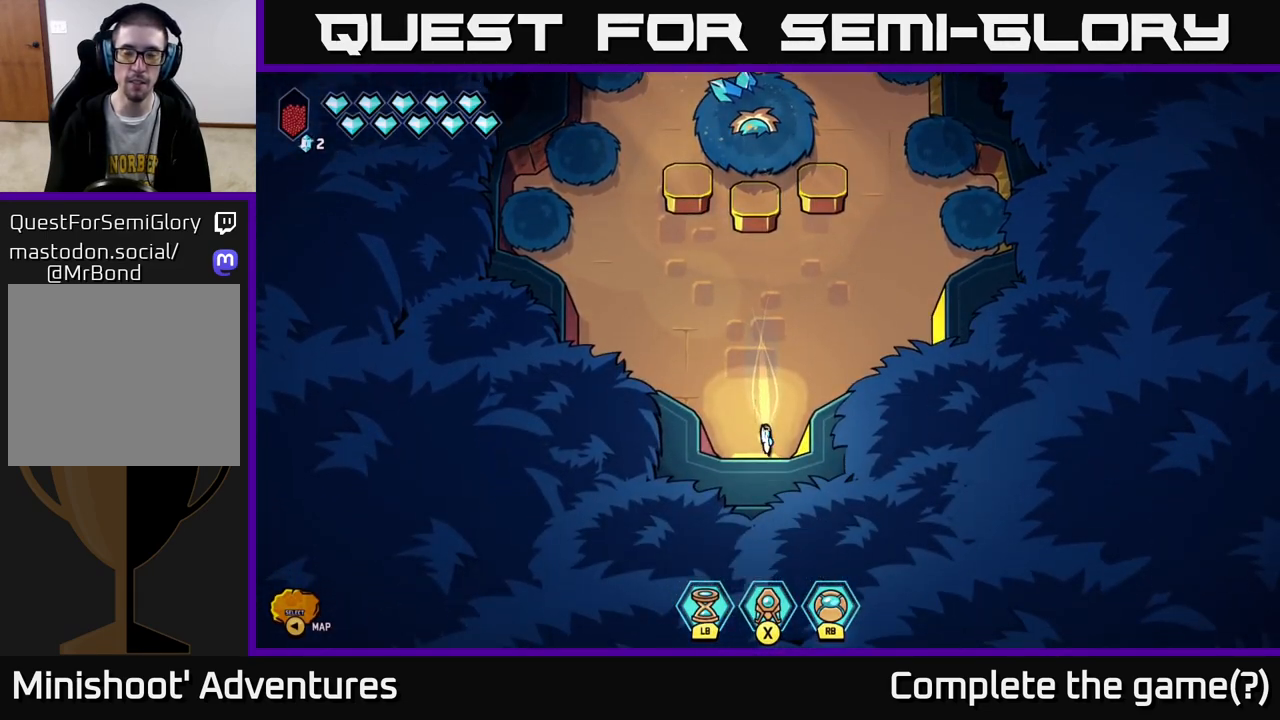
{"buttons": [], "left_stick": "center", "right_stick": "center", "events": [[417, "L2", "up"], [417, "left_stick", "center"]]}
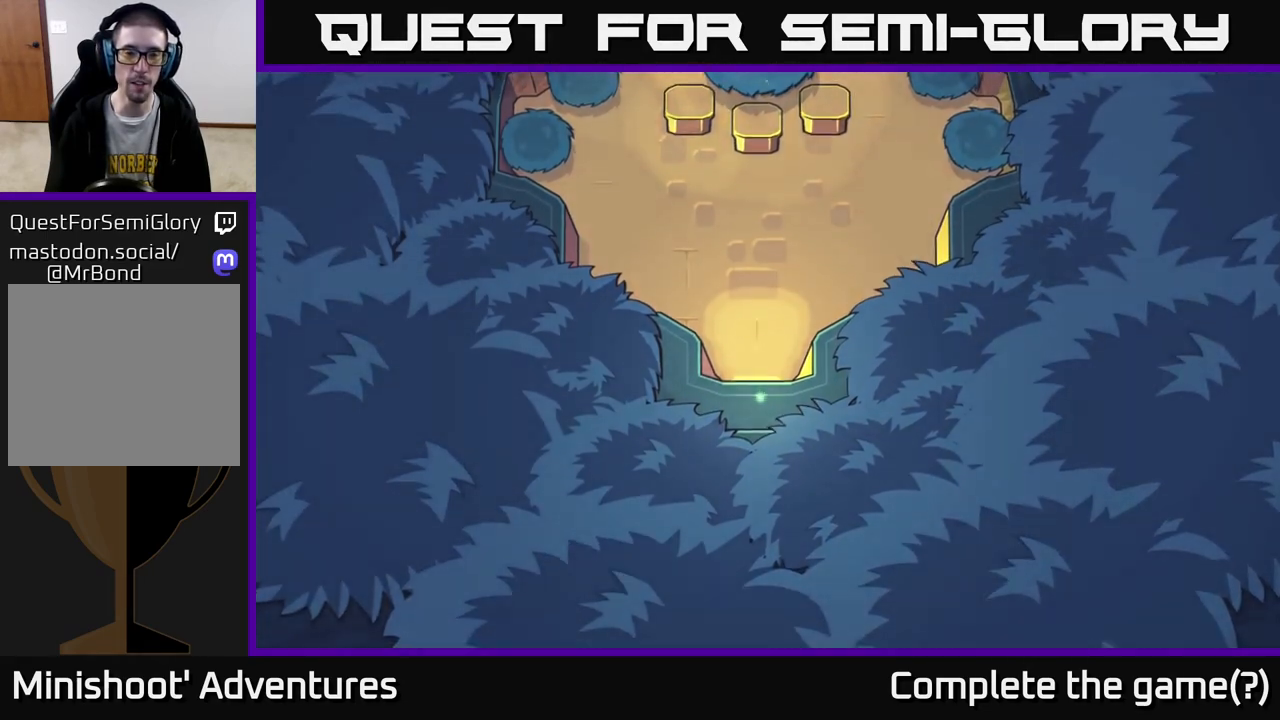
{"buttons": [], "left_stick": "down-left", "right_stick": "center", "events": [[50, "left_stick", "down"], [133, "left_stick", "down-left"]]}
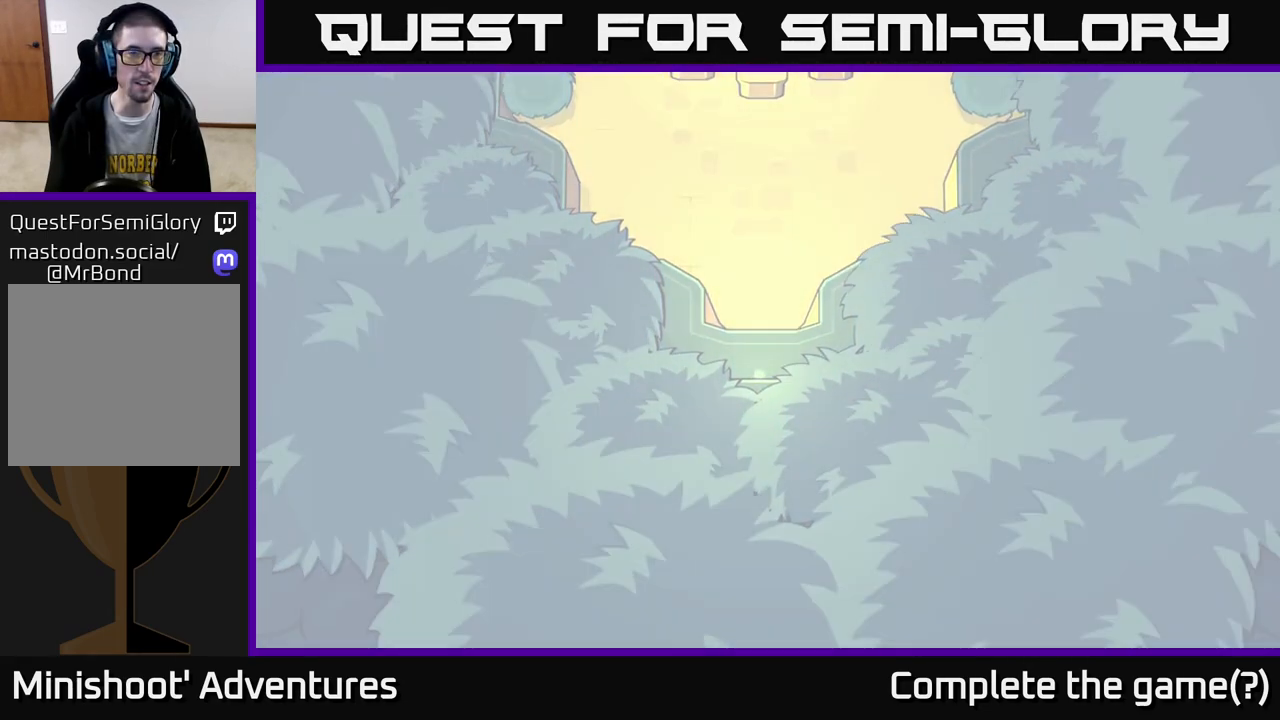
{"buttons": [], "left_stick": "left", "right_stick": "center", "events": [[483, "left_stick", "left"]]}
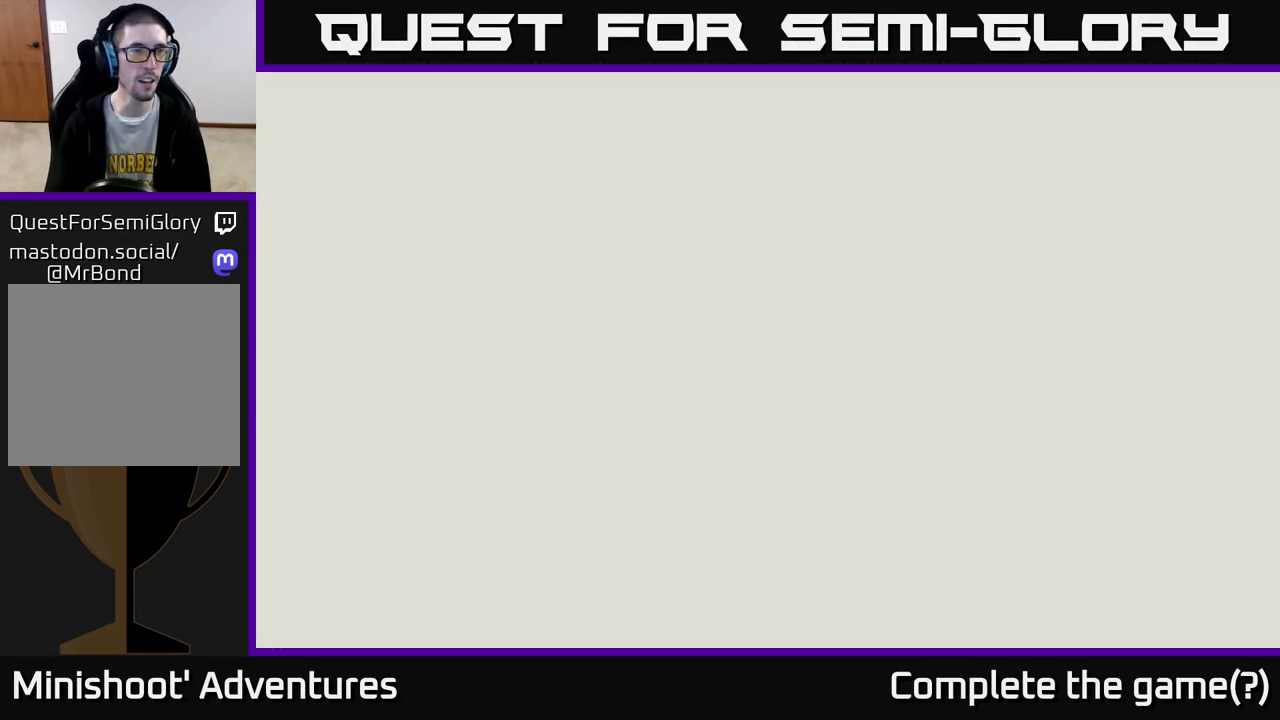
{"buttons": [], "left_stick": "left", "right_stick": "center", "events": []}
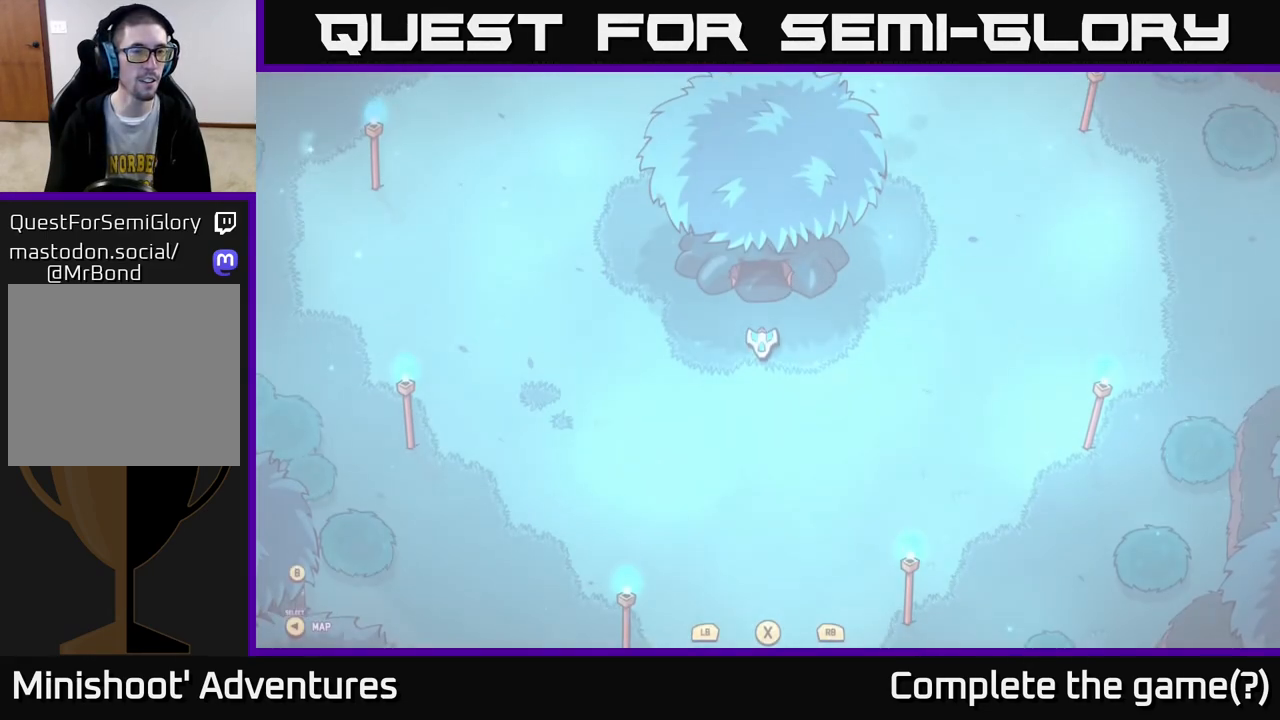
{"buttons": [], "left_stick": "center", "right_stick": "center", "events": [[350, "left_stick", "center"]]}
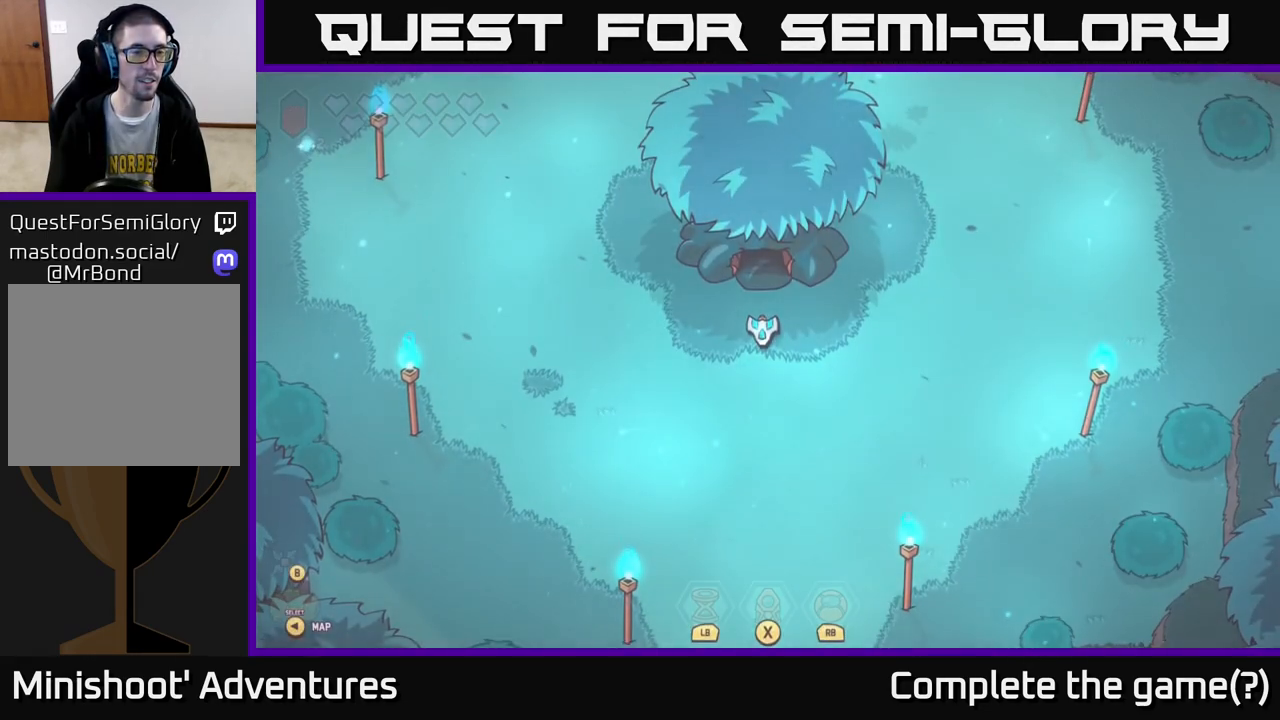
{"buttons": [], "left_stick": "center", "right_stick": "center", "events": [[383, "SELECT", "down"], [483, "SELECT", "up"]]}
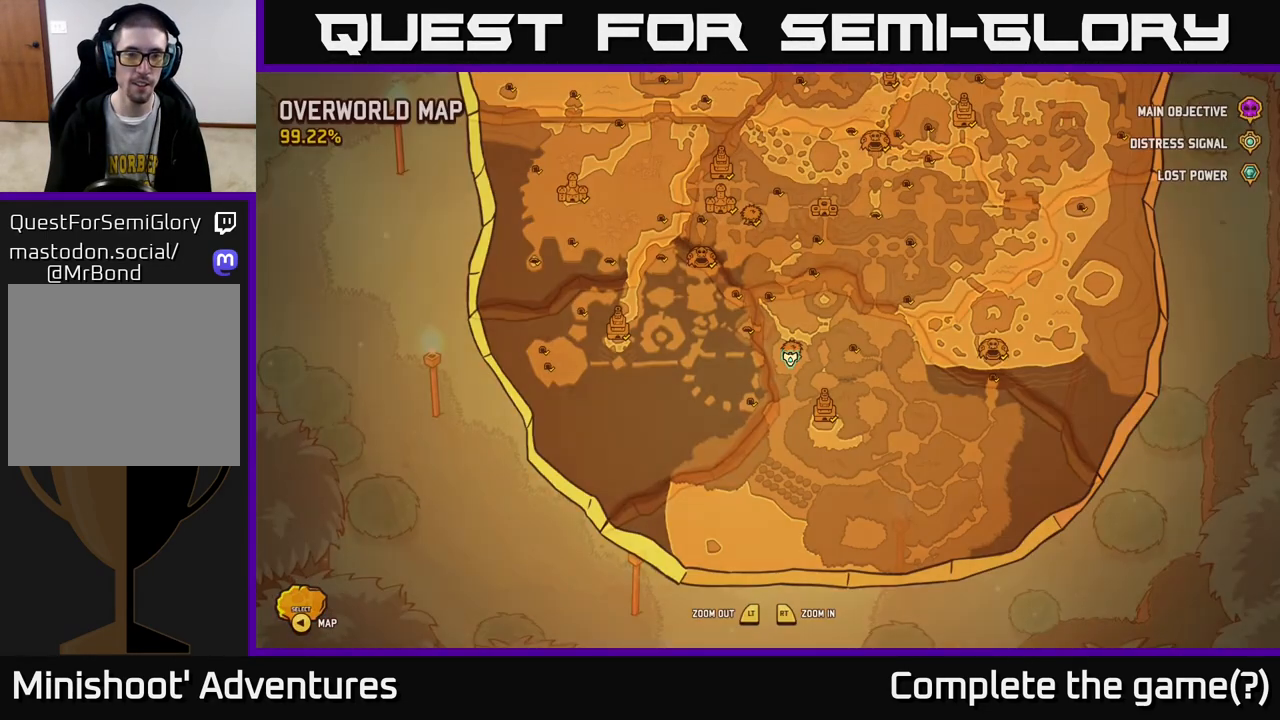
{"buttons": [], "left_stick": "center", "right_stick": "center", "events": []}
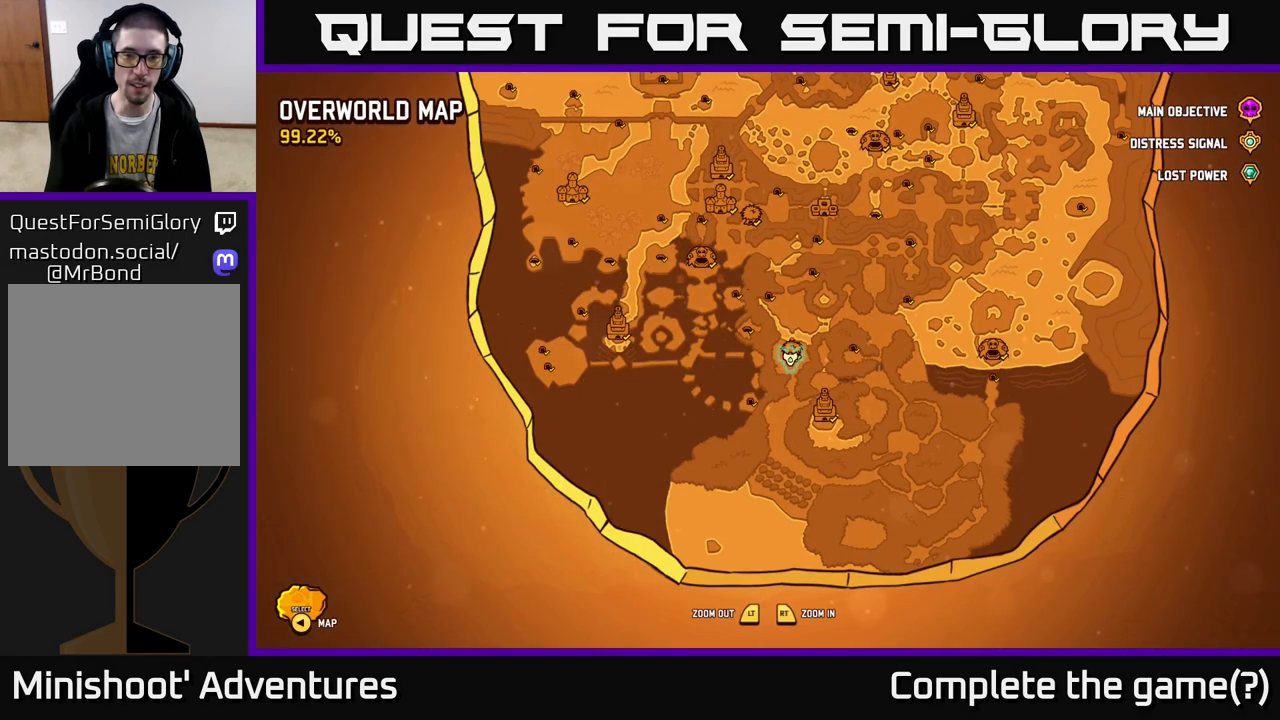
{"buttons": [], "left_stick": "center", "right_stick": "center", "events": []}
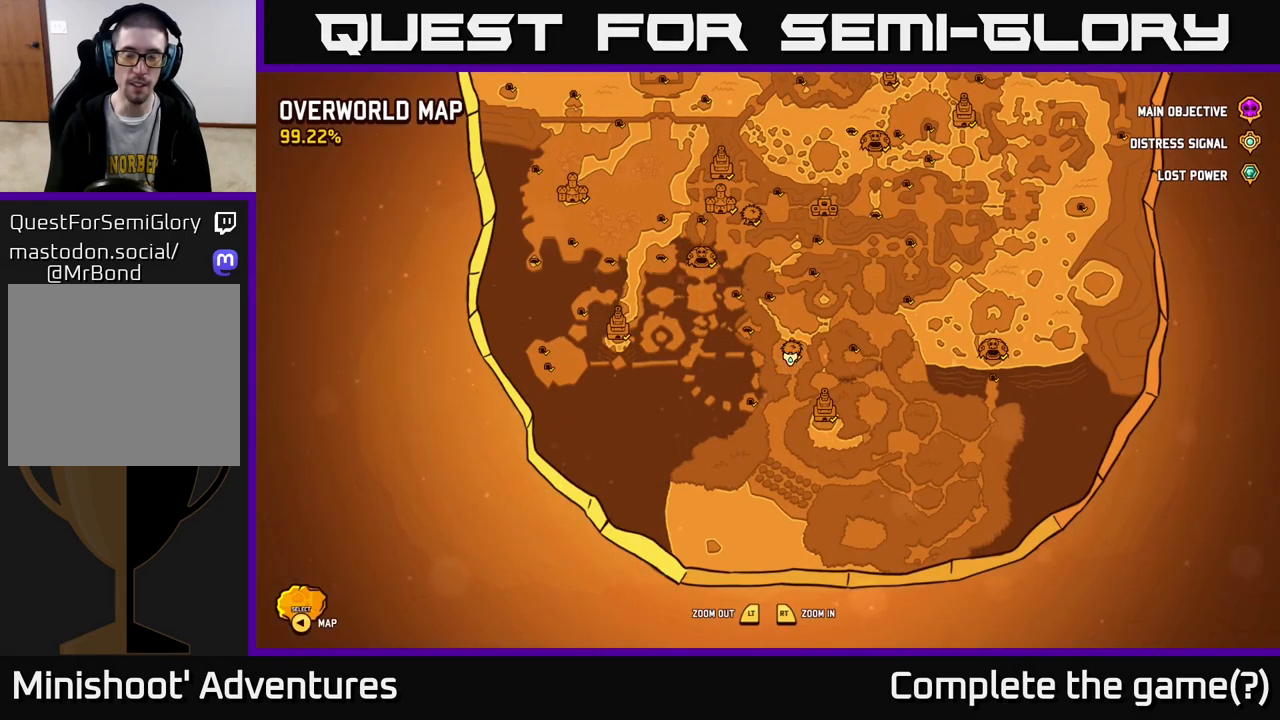
{"buttons": [], "left_stick": "center", "right_stick": "center", "events": []}
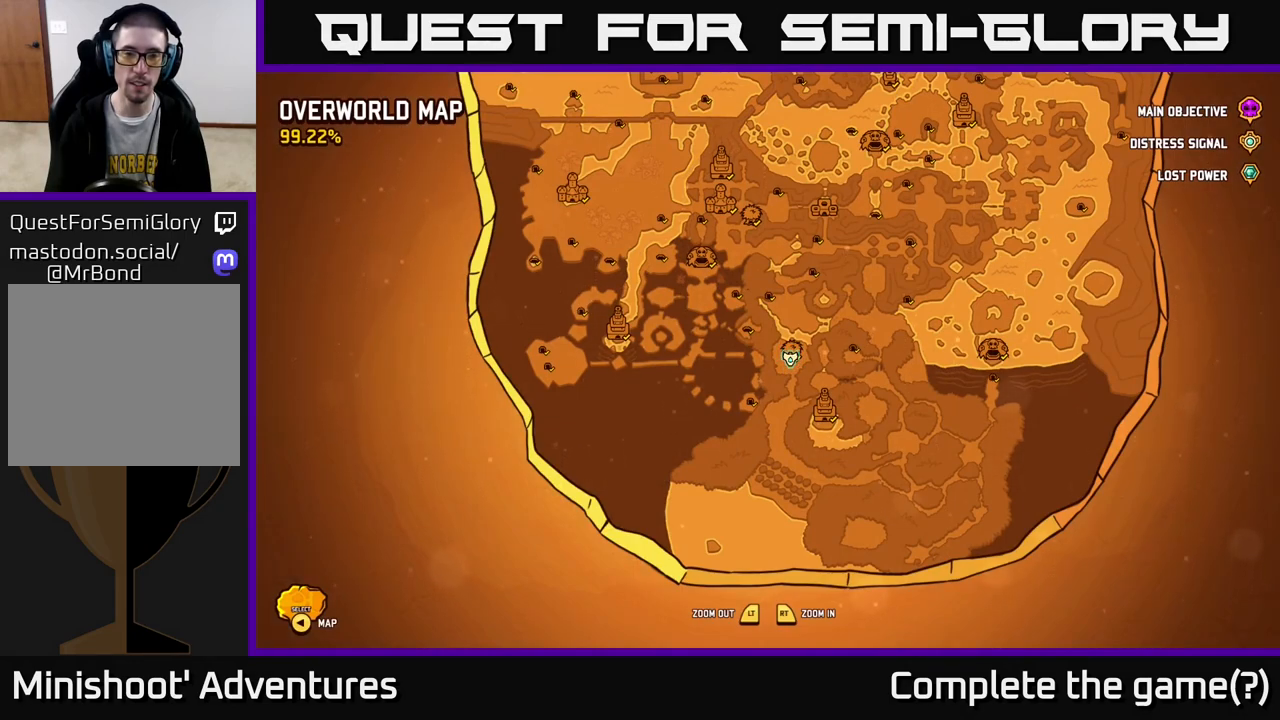
{"buttons": [], "left_stick": "center", "right_stick": "center", "events": []}
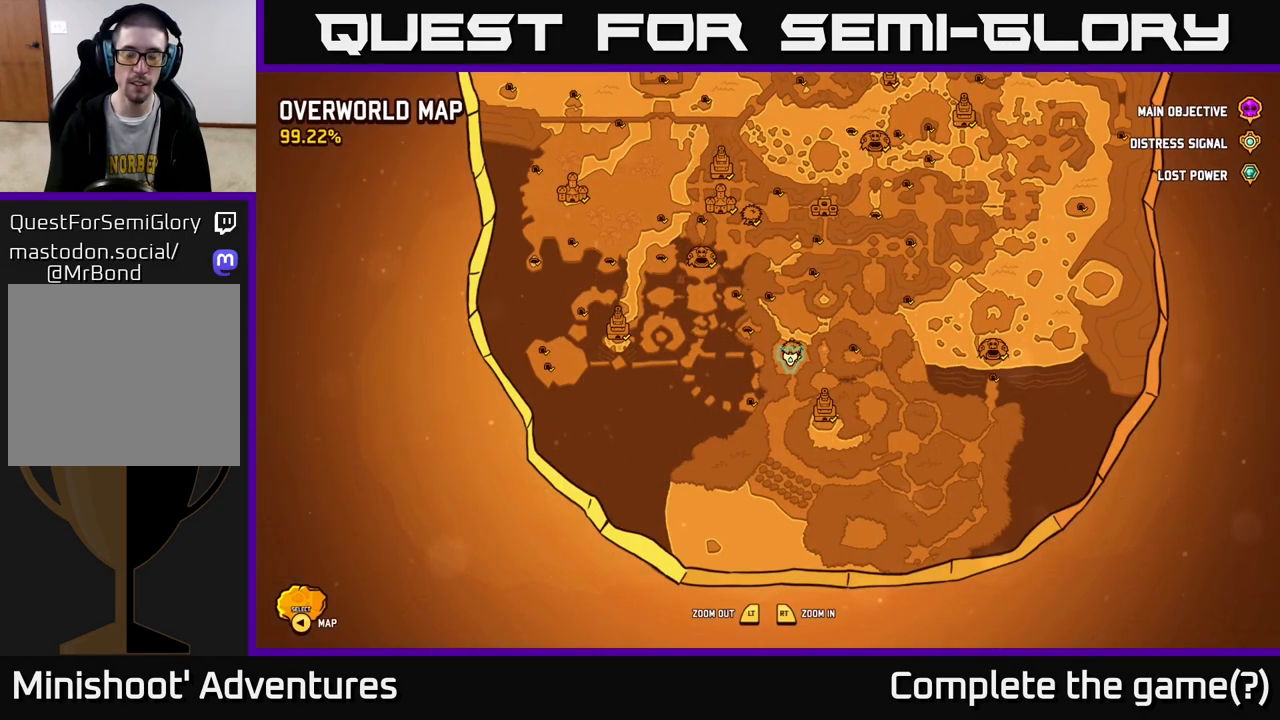
{"buttons": [], "left_stick": "center", "right_stick": "center", "events": []}